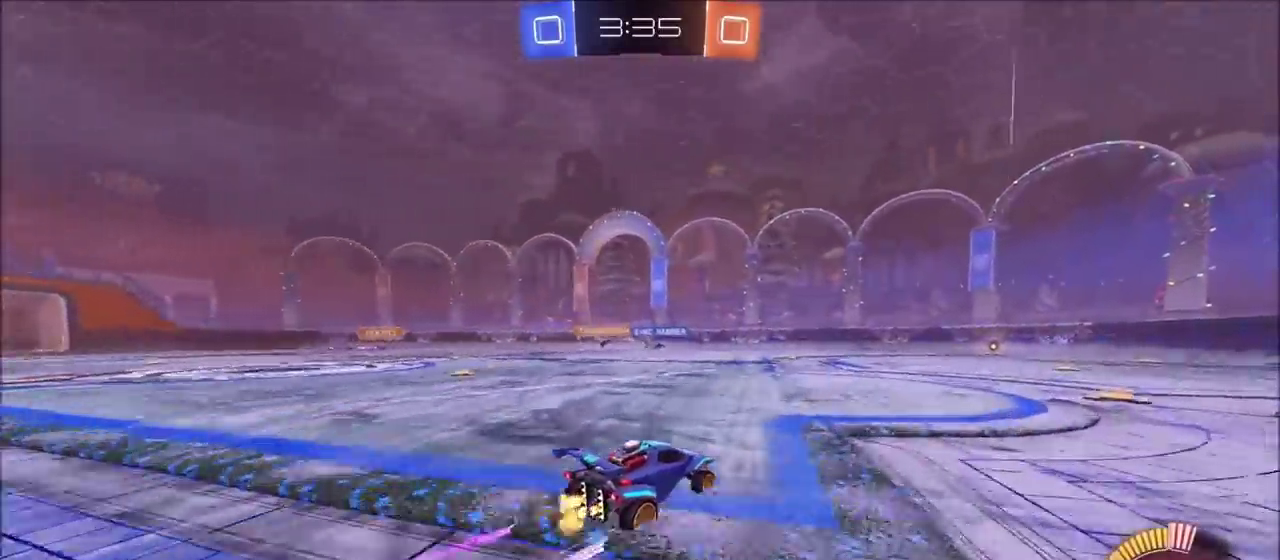
Gameplay with a controller (PlayStation layout); each line is a JSON object with the inputs held at the frame after it. "events" lists button and stick changes between this image and that frame as [ms after this image, input, new state], when the widget could be followed in between. This document gives stick clicks only as held states, not as events.
{"buttons": [], "left_stick": "left", "right_stick": "center"}
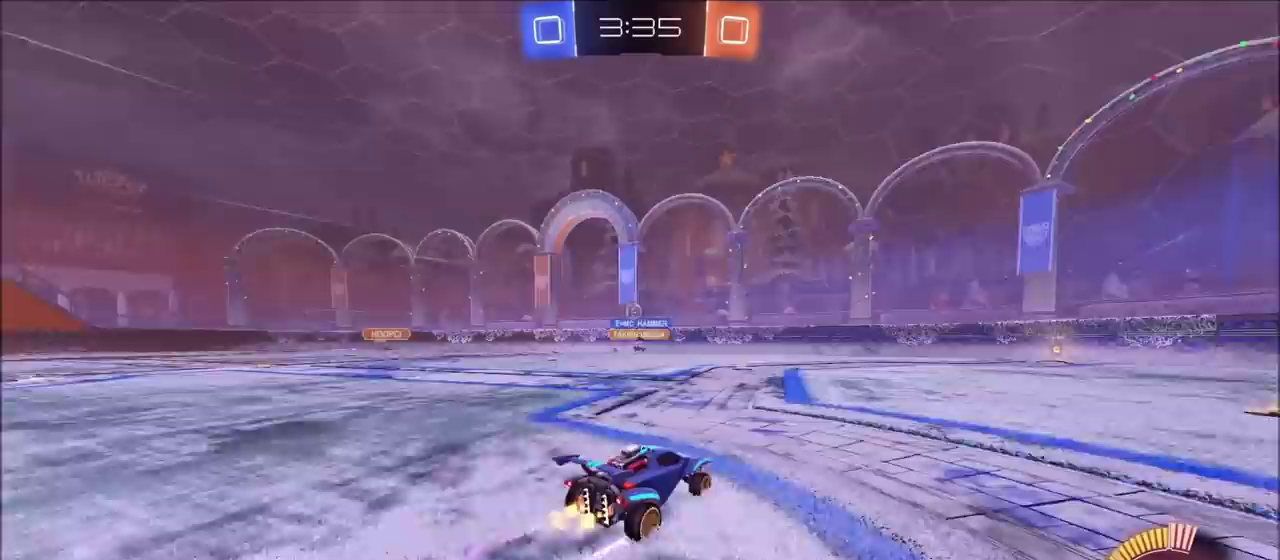
{"buttons": ["R2"], "left_stick": "up-right", "right_stick": "center", "events": [[100, "left_stick", "center"], [167, "R2", "down"], [250, "left_stick", "right"], [433, "left_stick", "center"], [483, "left_stick", "up-right"]]}
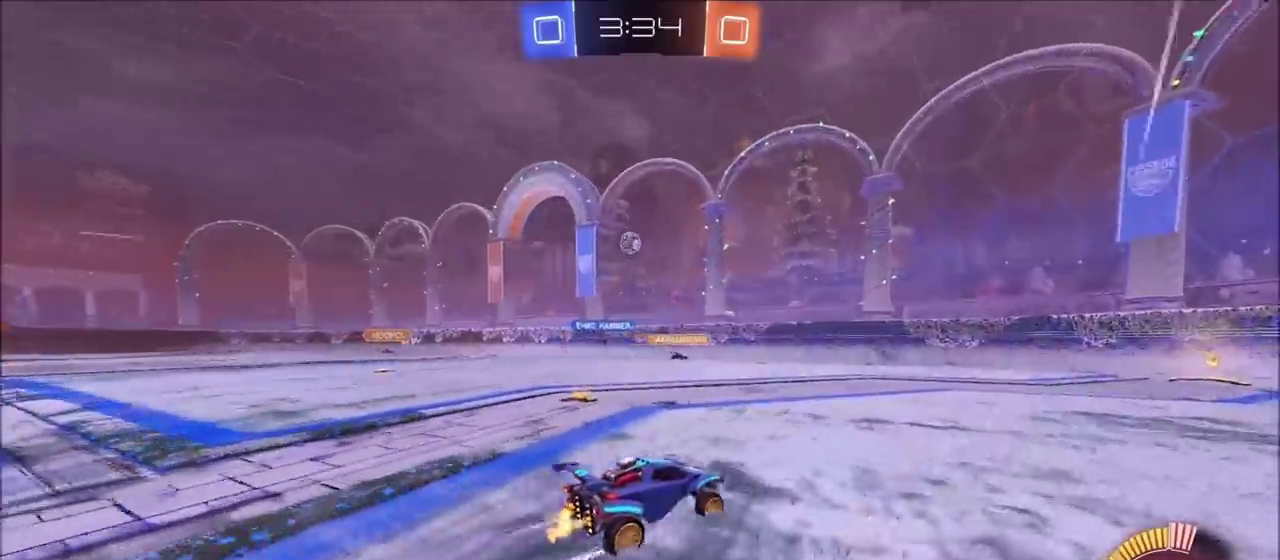
{"buttons": ["R2"], "left_stick": "center", "right_stick": "center", "events": [[133, "left_stick", "center"], [183, "CIRCLE", "down"], [317, "CIRCLE", "up"], [400, "left_stick", "left"], [450, "left_stick", "center"]]}
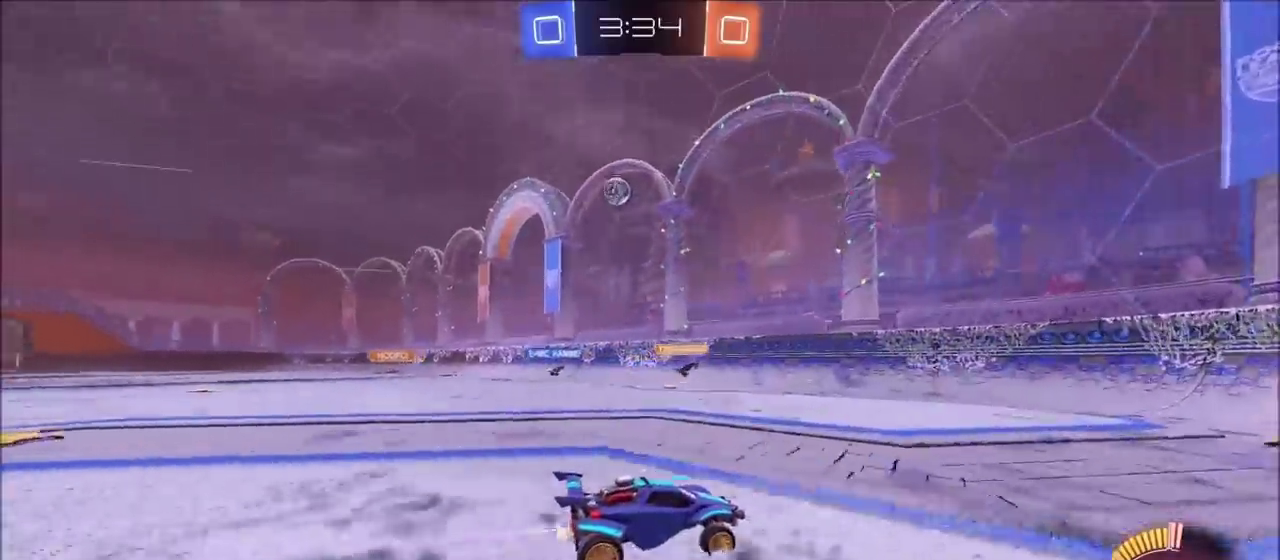
{"buttons": [], "left_stick": "center", "right_stick": "center", "events": [[467, "R2", "up"]]}
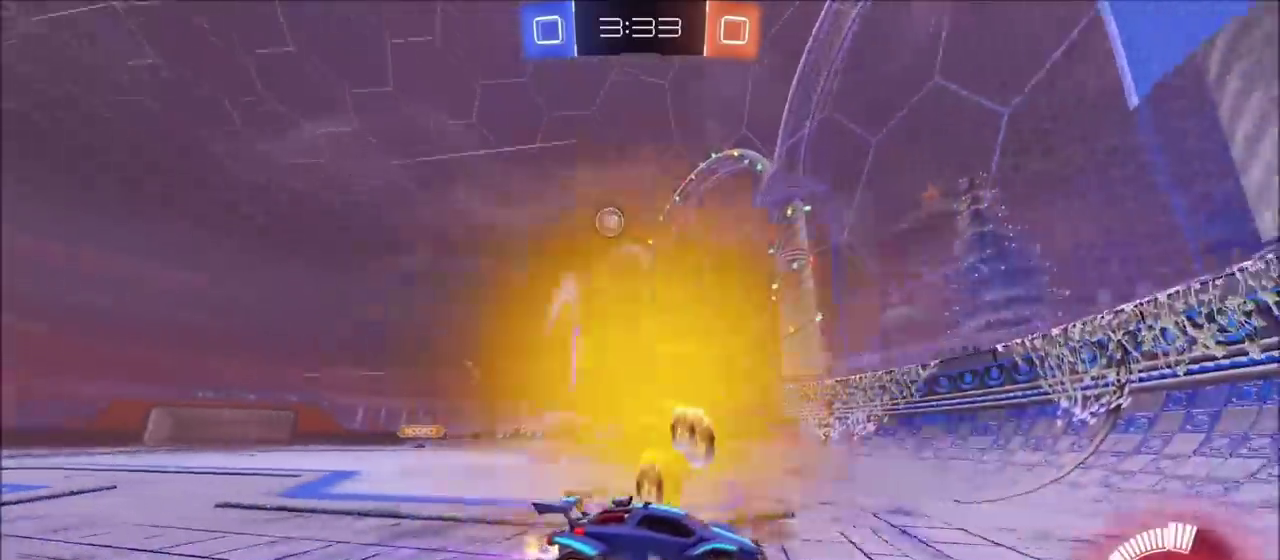
{"buttons": ["R2"], "left_stick": "right", "right_stick": "center", "events": [[17, "left_stick", "right"], [150, "L2", "down"], [367, "R2", "down"], [400, "L2", "up"]]}
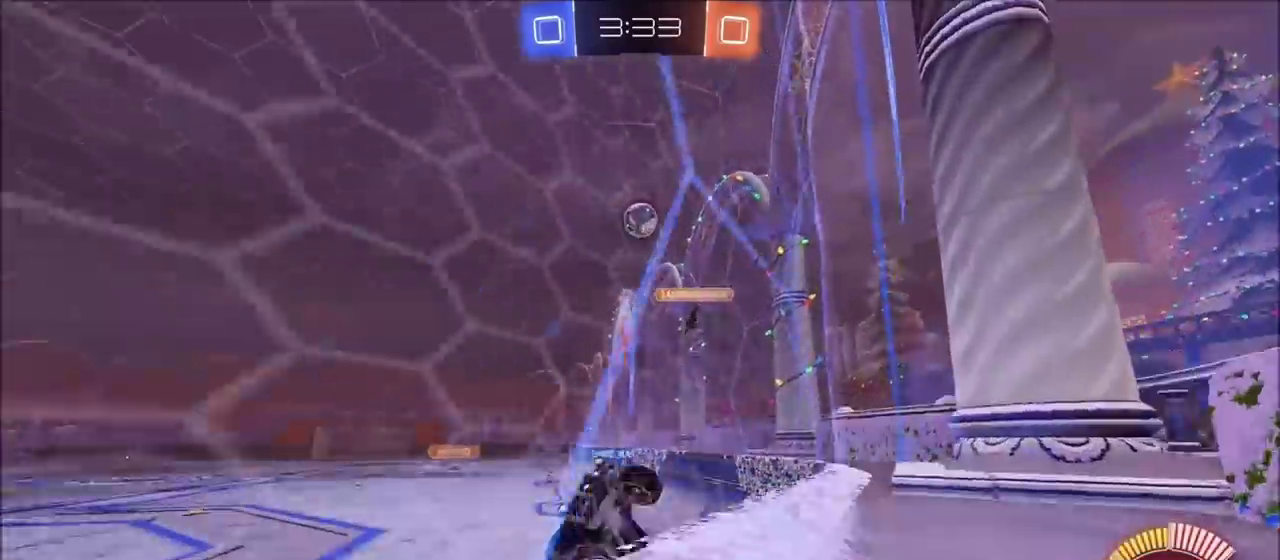
{"buttons": ["R2"], "left_stick": "up-right", "right_stick": "center", "events": [[250, "left_stick", "center"], [367, "left_stick", "up-right"]]}
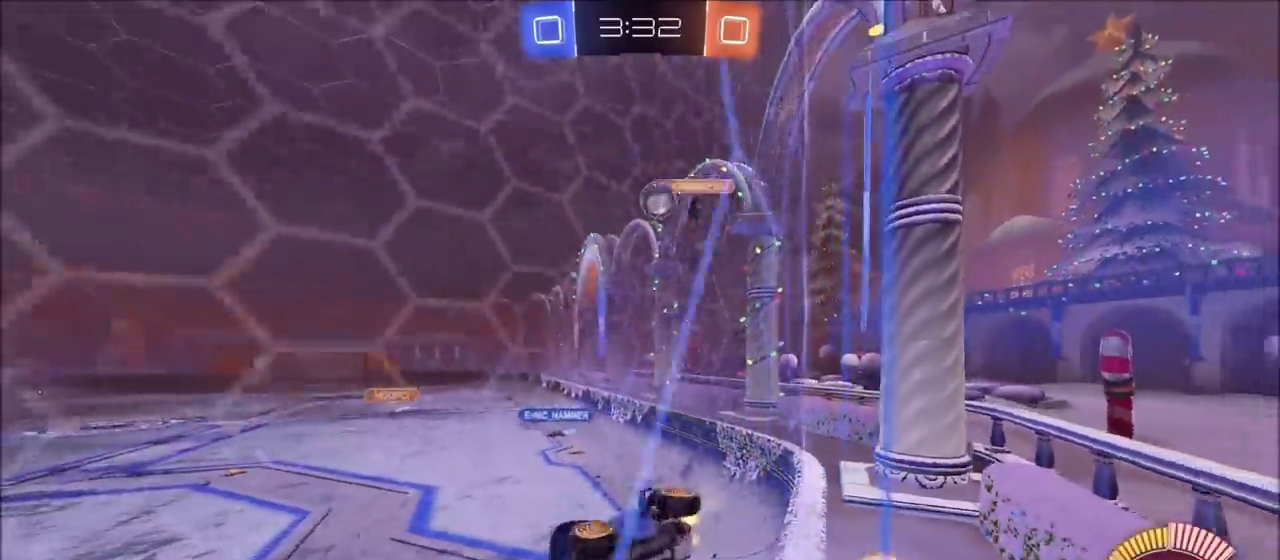
{"buttons": ["L2"], "left_stick": "up-right", "right_stick": "center", "events": [[183, "left_stick", "center"], [333, "L2", "down"], [400, "R2", "up"], [433, "left_stick", "up-right"]]}
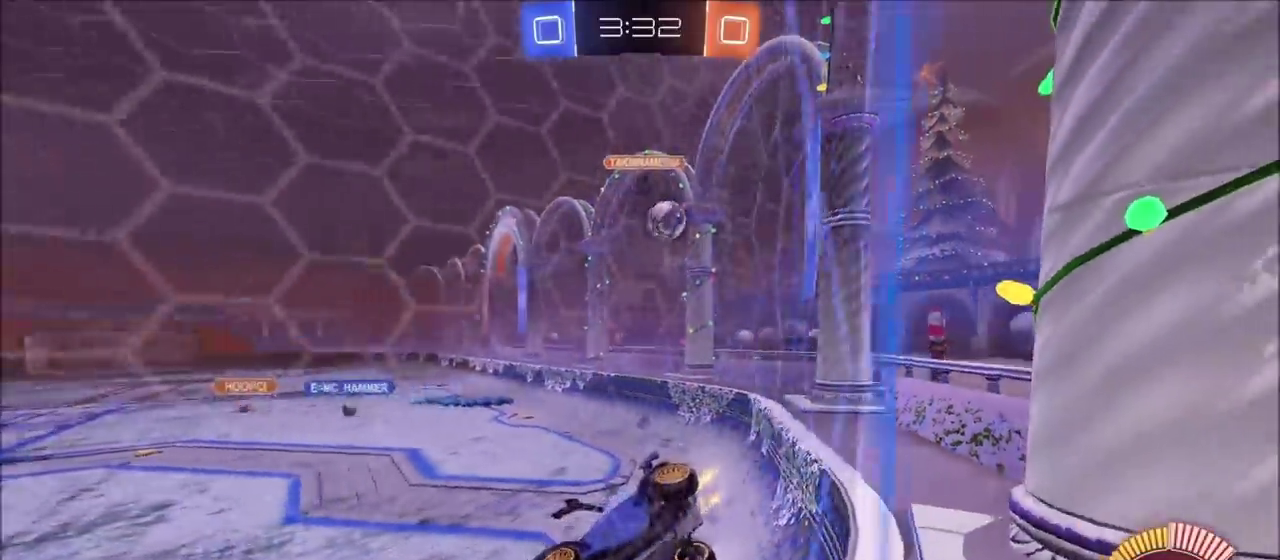
{"buttons": ["L2"], "left_stick": "up-right", "right_stick": "center", "events": [[133, "L2", "up"], [133, "R2", "down"], [350, "R2", "up"], [417, "L2", "down"]]}
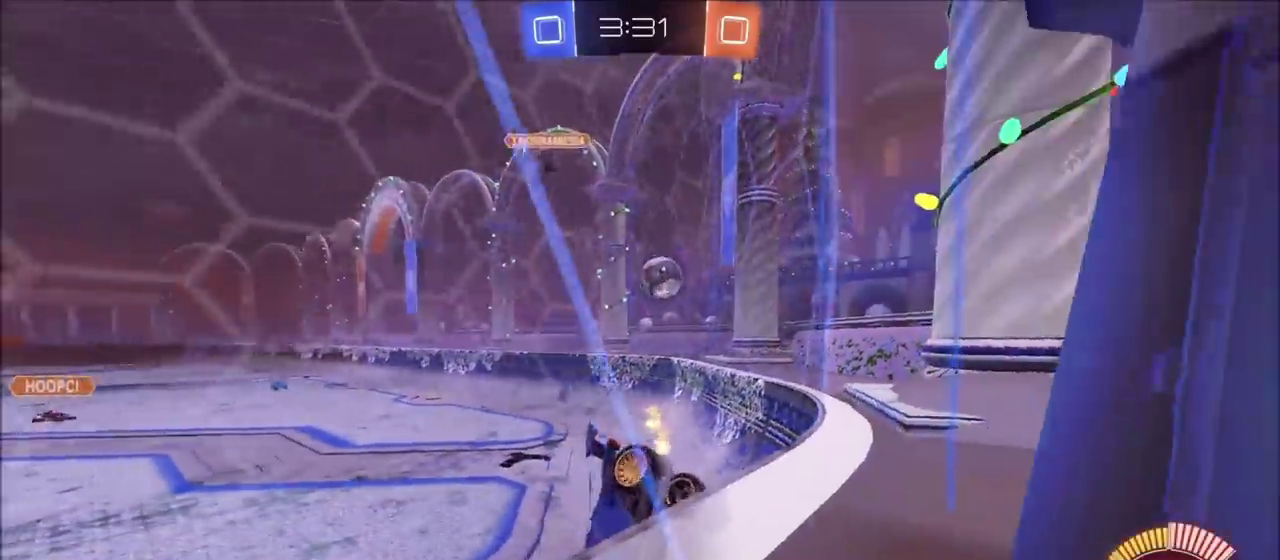
{"buttons": ["L2"], "left_stick": "up-right", "right_stick": "center", "events": [[33, "L2", "up"], [500, "L2", "down"]]}
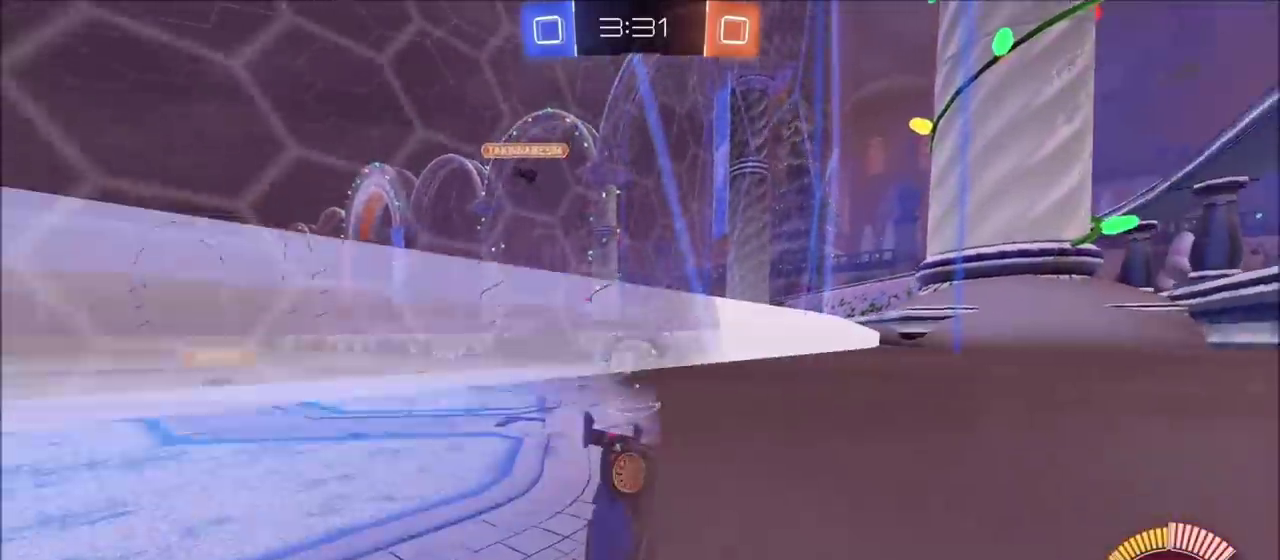
{"buttons": ["R2"], "left_stick": "center", "right_stick": "center"}
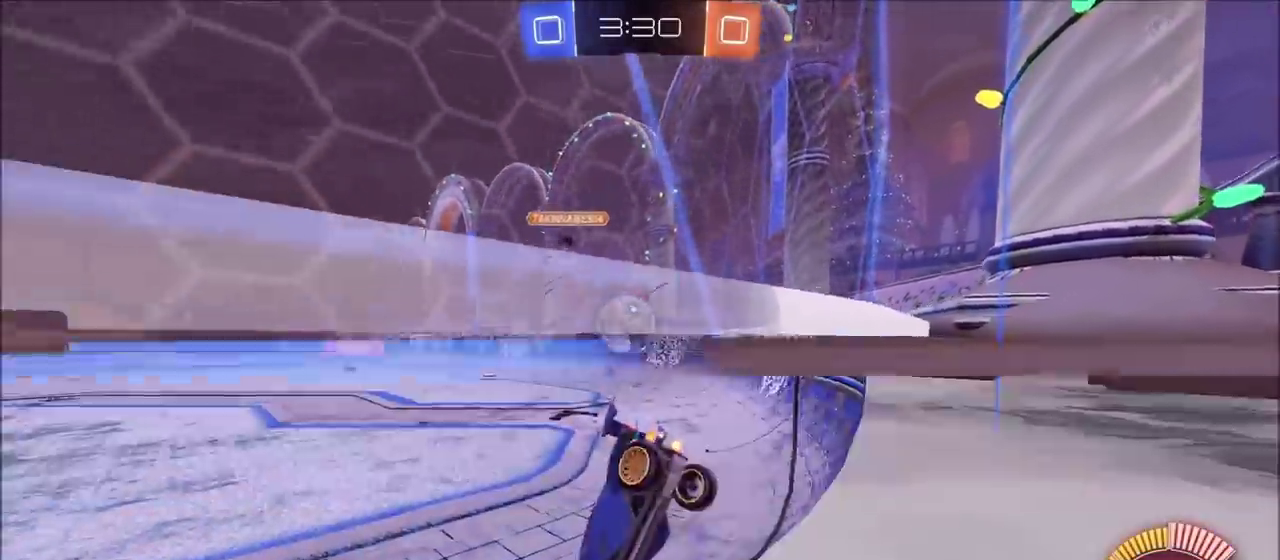
{"buttons": ["CIRCLE", "R2"], "left_stick": "center", "right_stick": "center"}
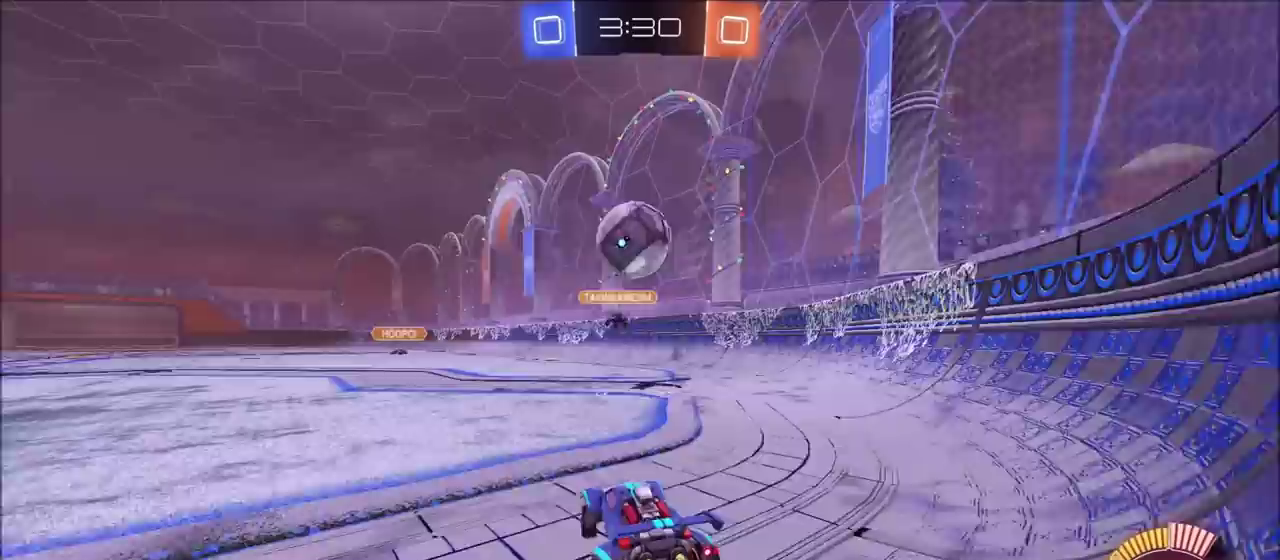
{"buttons": ["R2"], "left_stick": "left", "right_stick": "center", "events": [[33, "L2", "down"], [33, "left_stick", "up-right"], [50, "left_stick", "left"], [67, "CIRCLE", "up"], [150, "R2", "up"], [267, "L2", "up"], [300, "R2", "down"]]}
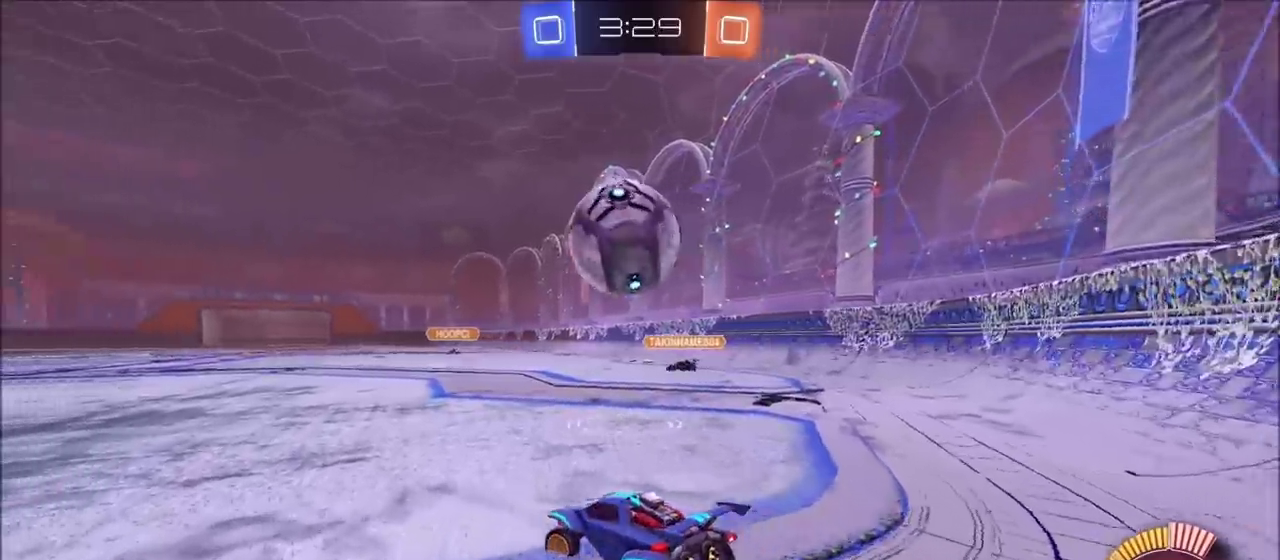
{"buttons": ["R2"], "left_stick": "left", "right_stick": "center", "events": [[117, "left_stick", "center"], [217, "R2", "up"], [233, "left_stick", "left"], [250, "L2", "down"], [350, "L2", "up"], [400, "R2", "down"]]}
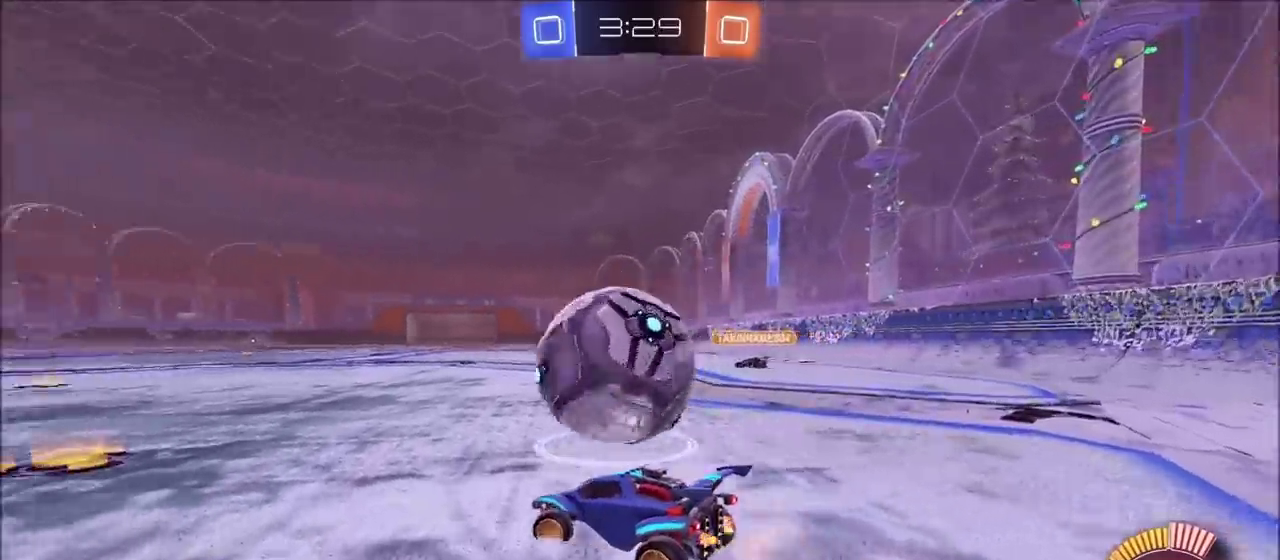
{"buttons": ["R2"], "left_stick": "left", "right_stick": "center"}
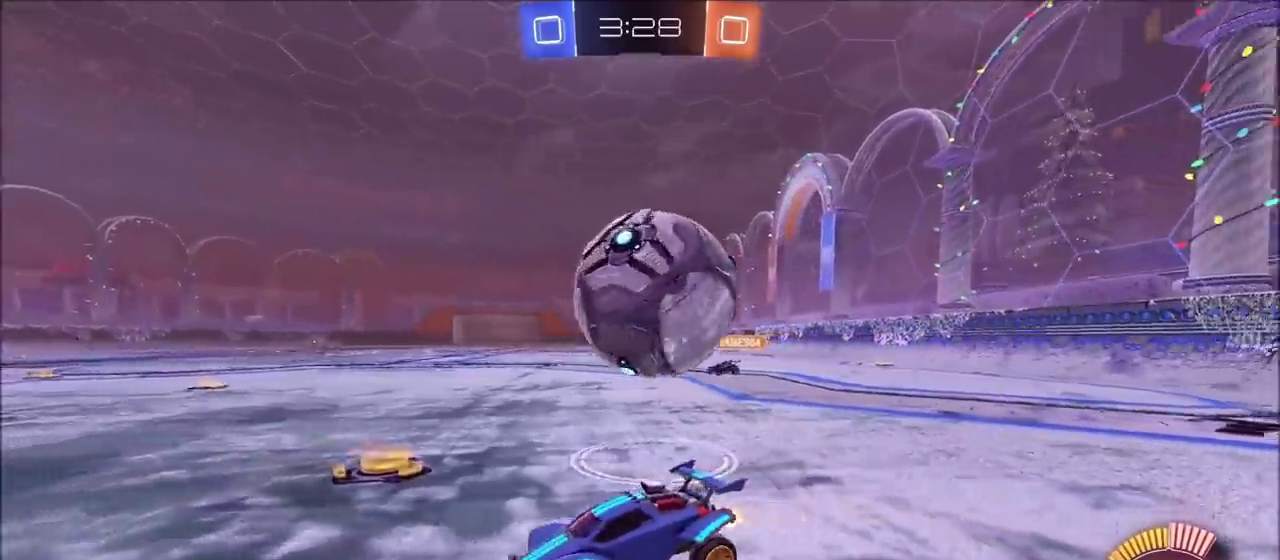
{"buttons": ["L1", "R2"], "left_stick": "right", "right_stick": "center", "events": [[117, "left_stick", "center"], [167, "left_stick", "right"], [283, "L1", "down"]]}
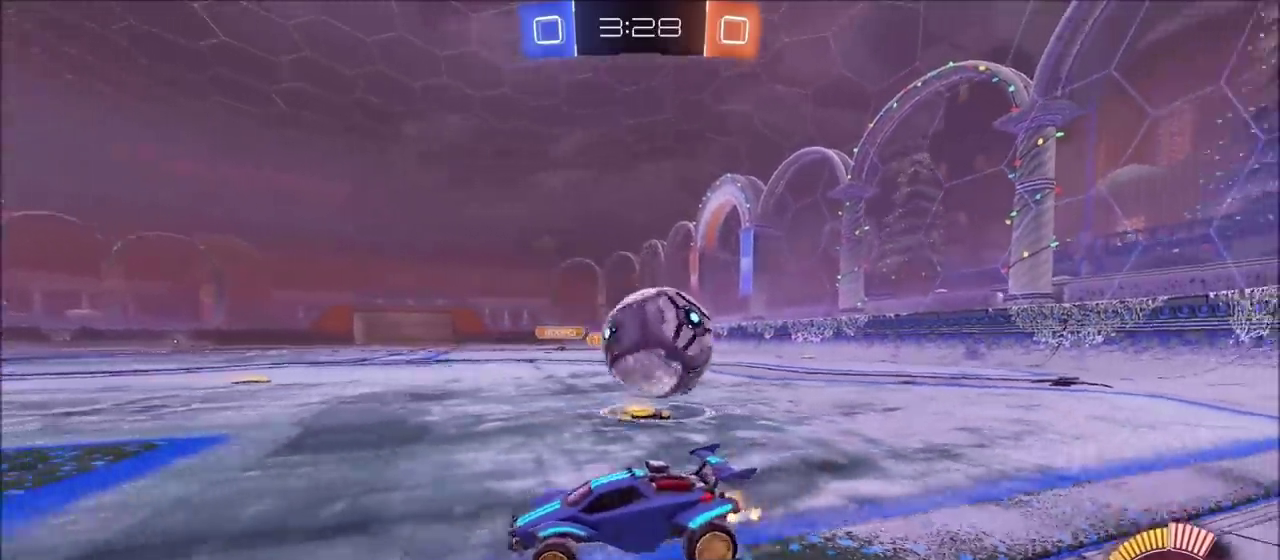
{"buttons": [], "left_stick": "center", "right_stick": "center", "events": [[50, "L1", "up"], [50, "R2", "up"], [333, "R2", "down"], [350, "left_stick", "up-right"], [400, "left_stick", "center"], [433, "R2", "up"], [450, "CROSS", "down"], [500, "CROSS", "up"]]}
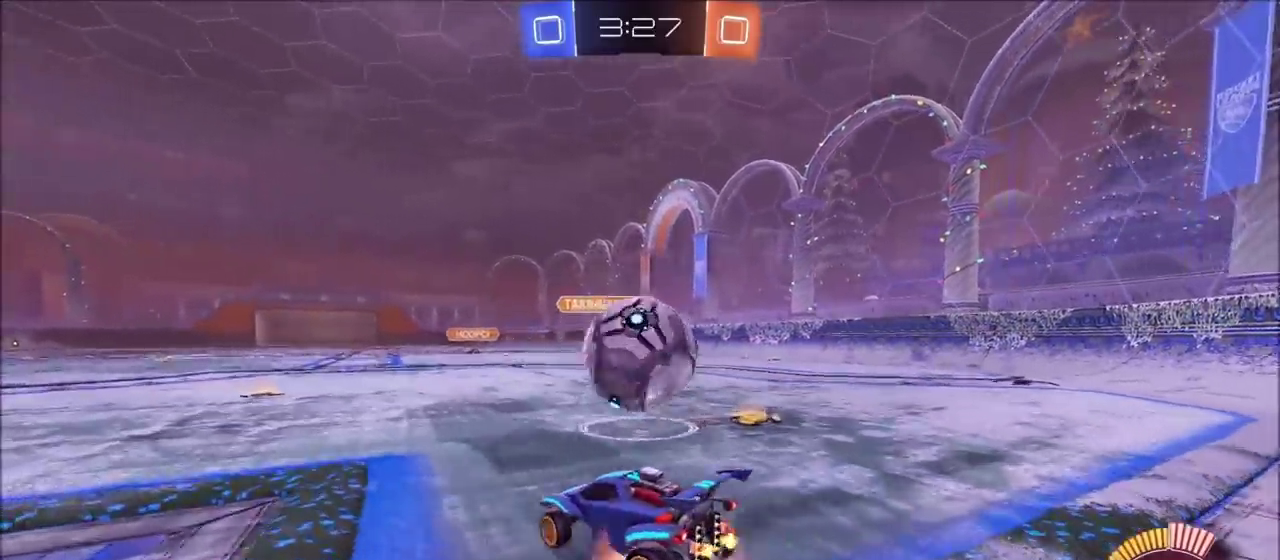
{"buttons": ["R2"], "left_stick": "right", "right_stick": "center"}